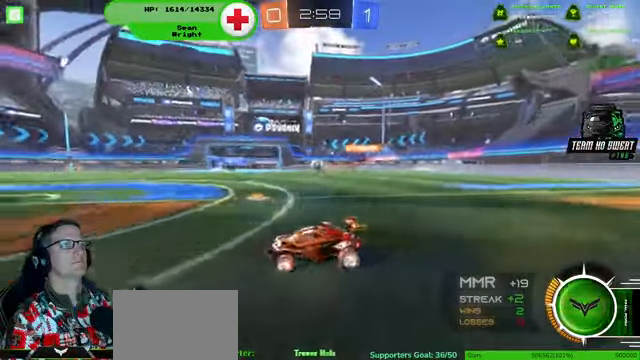
Gameplay with a controller (PlayStation layout); each line is a JSON object with the inputs held at the frame after it (dt_ms = milliseconds from this image to that frame). "events" lists button and stick changes between this image and that frame as [ms after this image, input, new state], when the widget could be followed in between. Not read: HOME L3 R3.
{"dt_ms": 500, "buttons": ["R2"], "left_stick": "center", "right_stick": "center", "events": [[100, "left_stick", "center"], [200, "left_stick", "down-left"], [334, "left_stick", "center"]]}
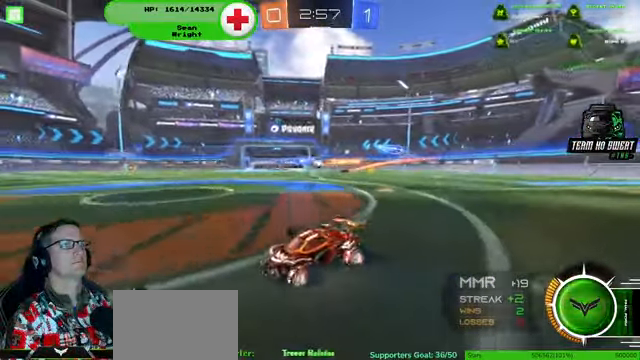
{"dt_ms": 500, "buttons": ["R2"], "left_stick": "down-right", "right_stick": "center", "events": [[34, "left_stick", "left"], [400, "left_stick", "center"], [500, "left_stick", "down-right"]]}
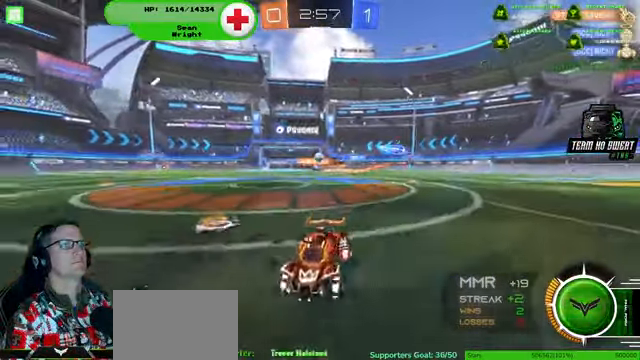
{"dt_ms": 500, "buttons": ["R2"], "left_stick": "down-right", "right_stick": "center", "events": [[334, "R2", "up"], [467, "R2", "down"]]}
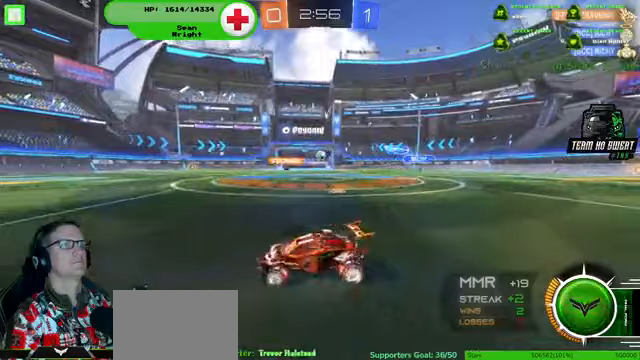
{"dt_ms": 500, "buttons": ["R1", "R2"], "left_stick": "center", "right_stick": "center", "events": [[200, "left_stick", "center"], [300, "R1", "down"]]}
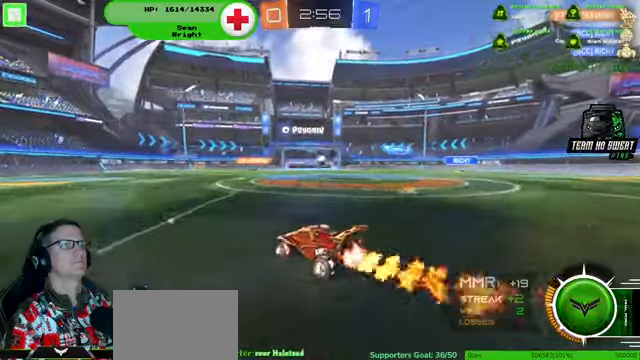
{"dt_ms": 500, "buttons": [], "left_stick": "right", "right_stick": "center", "events": [[100, "left_stick", "right"], [133, "R1", "up"], [233, "left_stick", "center"], [433, "left_stick", "right"], [500, "R2", "up"]]}
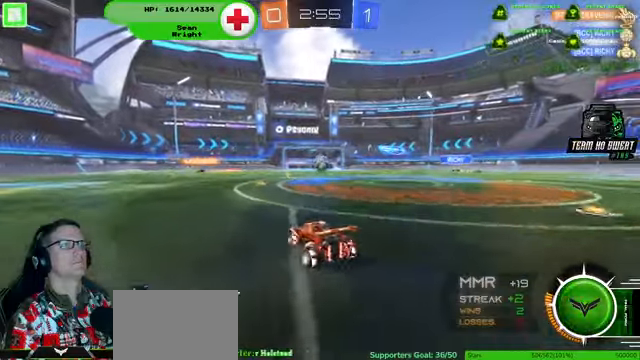
{"dt_ms": 500, "buttons": ["R2"], "left_stick": "center", "right_stick": "center", "events": [[33, "left_stick", "center"], [100, "R2", "down"]]}
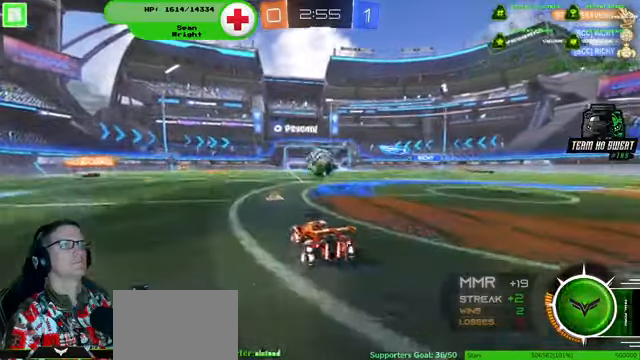
{"dt_ms": 500, "buttons": [], "left_stick": "right", "right_stick": "center", "events": [[133, "left_stick", "right"], [167, "R1", "down"], [400, "R1", "up"], [500, "R2", "up"]]}
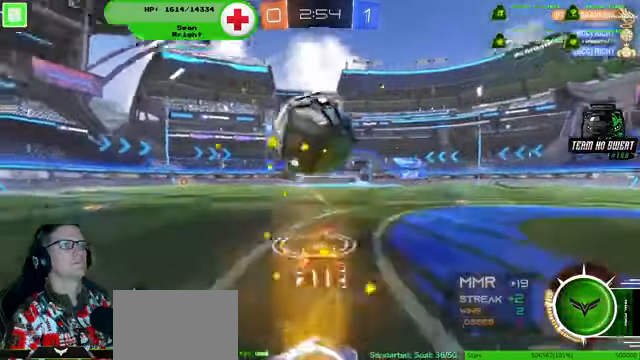
{"dt_ms": 1000, "buttons": ["R2"], "left_stick": "center", "right_stick": "center"}
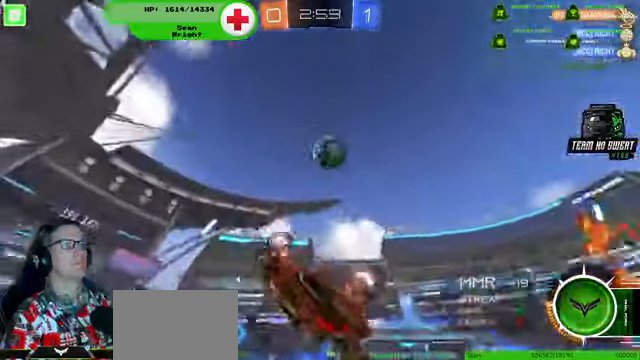
{"dt_ms": 500, "buttons": ["R2"], "left_stick": "center", "right_stick": "center", "events": [[133, "R1", "down"], [200, "R1", "up"]]}
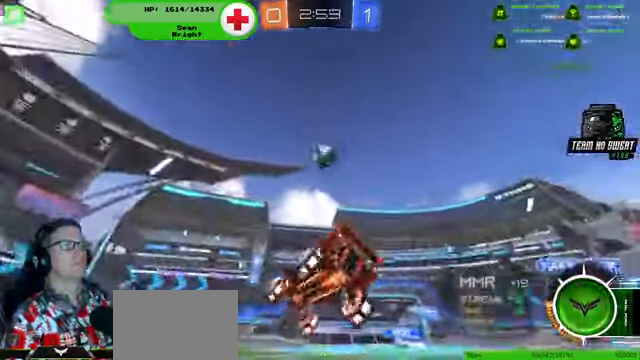
{"dt_ms": 500, "buttons": ["R2"], "left_stick": "left", "right_stick": "center", "events": [[233, "left_stick", "left"], [367, "left_stick", "center"], [467, "left_stick", "left"]]}
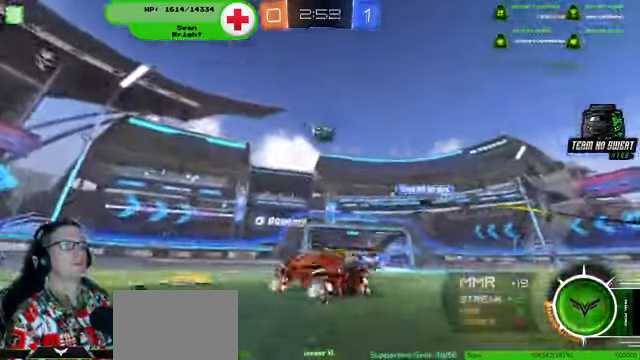
{"dt_ms": 500, "buttons": ["R2"], "left_stick": "down-left", "right_stick": "center", "events": [[133, "left_stick", "center"], [400, "left_stick", "down-left"]]}
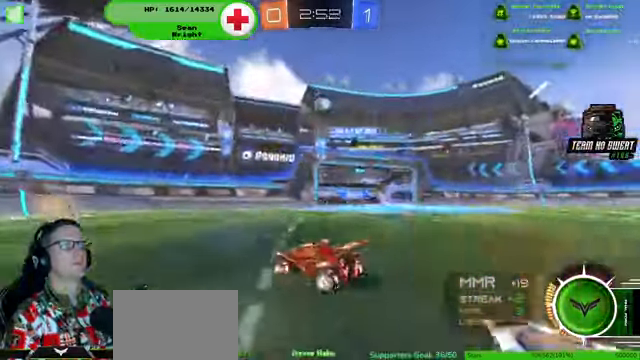
{"dt_ms": 500, "buttons": [], "left_stick": "left", "right_stick": "center", "events": [[33, "left_stick", "center"], [167, "R2", "up"], [233, "left_stick", "down-right"], [367, "left_stick", "center"], [500, "left_stick", "left"]]}
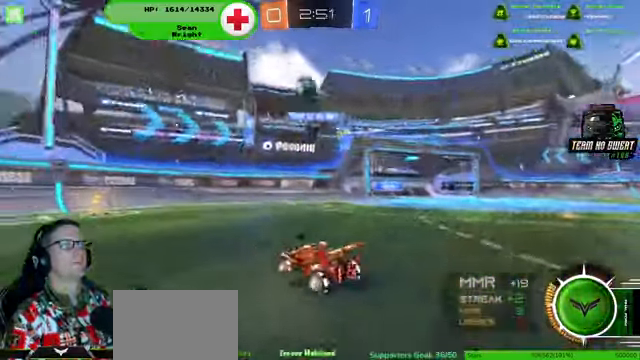
{"dt_ms": 500, "buttons": [], "left_stick": "left", "right_stick": "center", "events": [[67, "R2", "down"], [366, "R2", "up"]]}
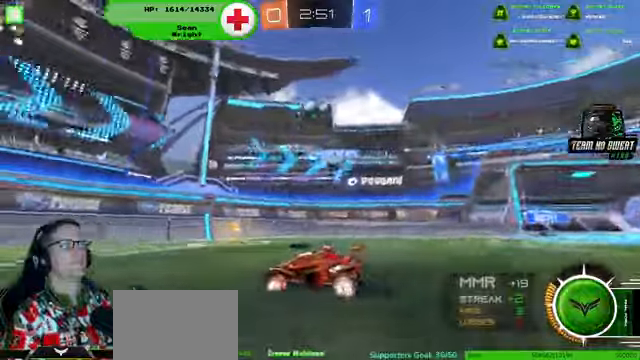
{"dt_ms": 500, "buttons": [], "left_stick": "down-right", "right_stick": "center", "events": [[33, "left_stick", "right"], [333, "left_stick", "center"], [466, "left_stick", "down-right"]]}
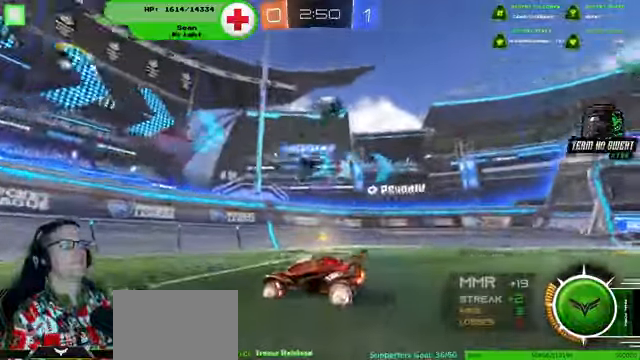
{"dt_ms": 500, "buttons": ["L2", "R2"], "left_stick": "down-right", "right_stick": "center", "events": [[66, "L2", "down"], [333, "R2", "down"]]}
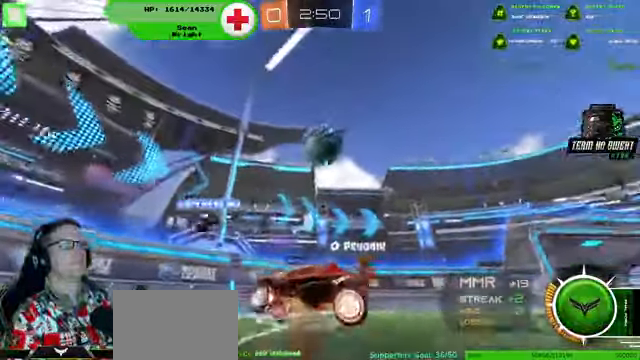
{"dt_ms": 500, "buttons": ["R2"], "left_stick": "up-right", "right_stick": "center", "events": [[500, "L2", "up"], [500, "left_stick", "up-right"]]}
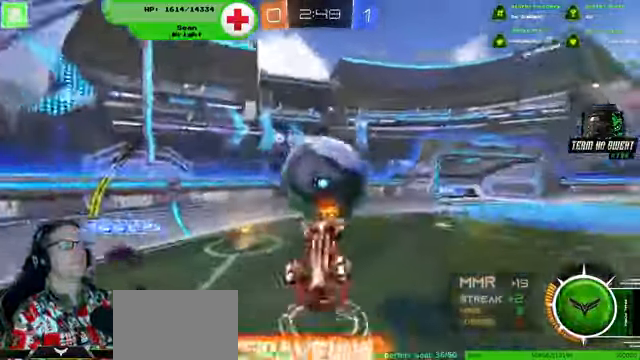
{"dt_ms": 500, "buttons": ["R2"], "left_stick": "center", "right_stick": "center", "events": [[200, "left_stick", "center"], [233, "R1", "down"], [300, "R1", "up"]]}
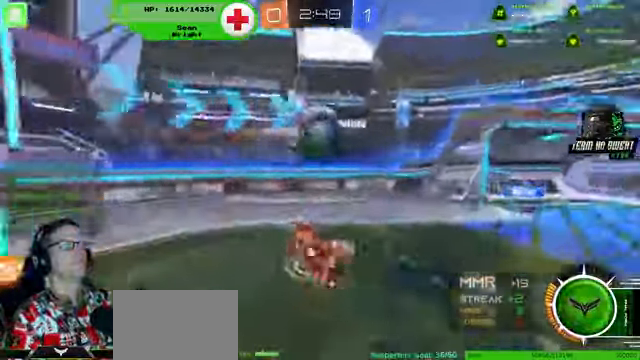
{"dt_ms": 500, "buttons": ["R2"], "left_stick": "right", "right_stick": "center", "events": [[366, "left_stick", "right"]]}
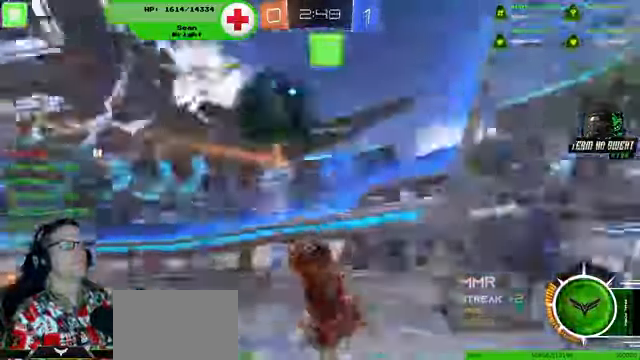
{"dt_ms": 500, "buttons": ["R2"], "left_stick": "down-left", "right_stick": "center"}
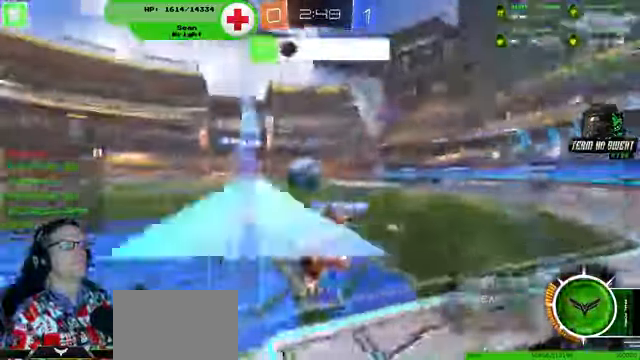
{"dt_ms": 500, "buttons": ["R2"], "left_stick": "down-right", "right_stick": "center", "events": [[266, "left_stick", "down-right"]]}
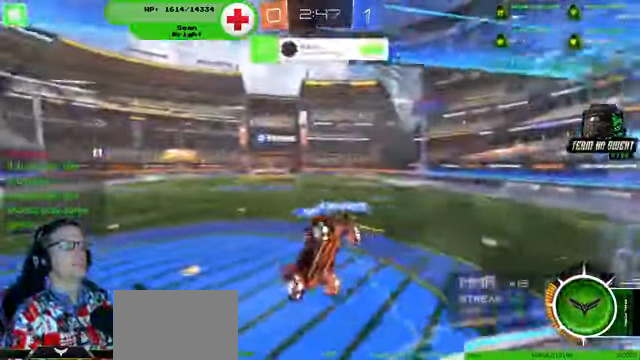
{"dt_ms": 500, "buttons": ["R2"], "left_stick": "center", "right_stick": "center", "events": [[366, "left_stick", "center"]]}
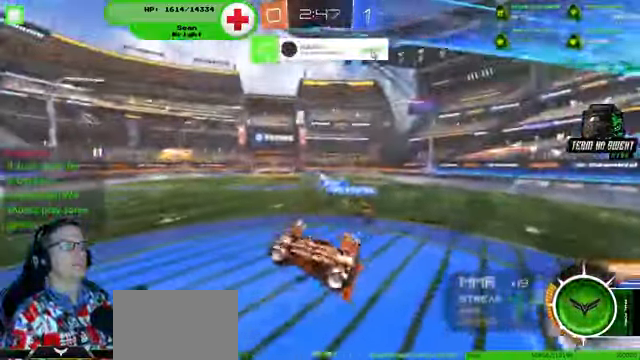
{"dt_ms": 500, "buttons": ["L1", "R1", "R2"], "left_stick": "center", "right_stick": "center", "events": [[300, "left_stick", "left"], [466, "left_stick", "center"], [500, "L1", "down"], [500, "R1", "down"]]}
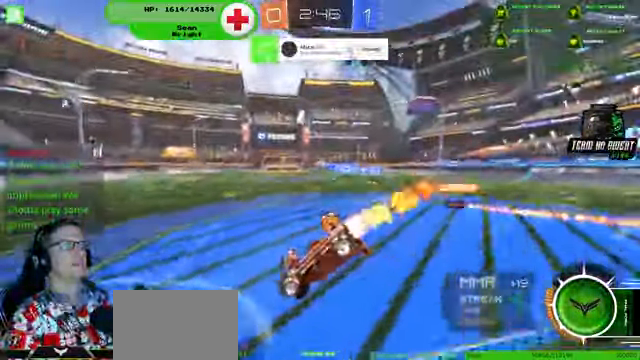
{"dt_ms": 500, "buttons": ["R1", "R2"], "left_stick": "center", "right_stick": "center"}
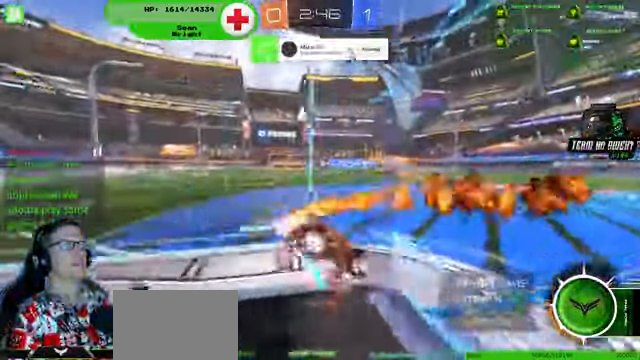
{"dt_ms": 500, "buttons": ["R1", "R2"], "left_stick": "left", "right_stick": "center", "events": [[100, "left_stick", "left"]]}
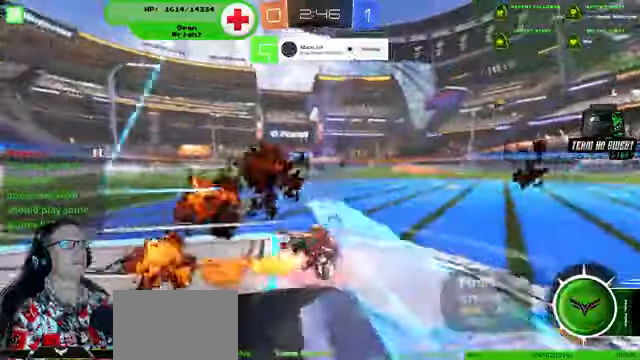
{"dt_ms": 1000, "buttons": [], "left_stick": "center", "right_stick": "center"}